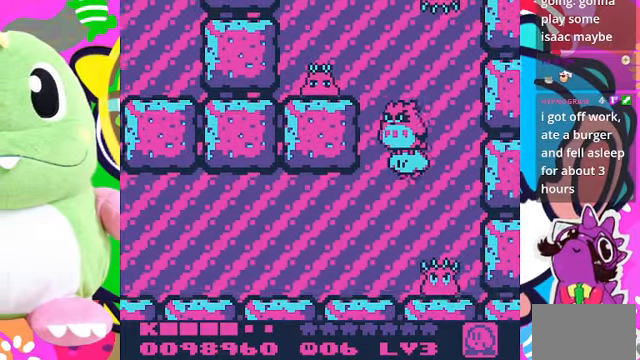
Gameplay with a controller (PlayStation layout); each line is a JSON object with the inputs held at the frame after it. "events" lists button and stick changes between this image and that frame as [ms after this image, input, new state], when the widget could be followed in between. Not read: L3 R3.
{"buttons": ["CROSS", "DPAD_UP", "DPAD_LEFT"], "left_stick": "center", "right_stick": "center", "events": [[34, "CROSS", "down"], [67, "DPAD_LEFT", "up"], [134, "CROSS", "up"], [200, "CROSS", "down"], [267, "CROSS", "up"], [334, "CROSS", "down"], [434, "CROSS", "up"], [467, "CROSS", "down"], [500, "DPAD_LEFT", "down"]]}
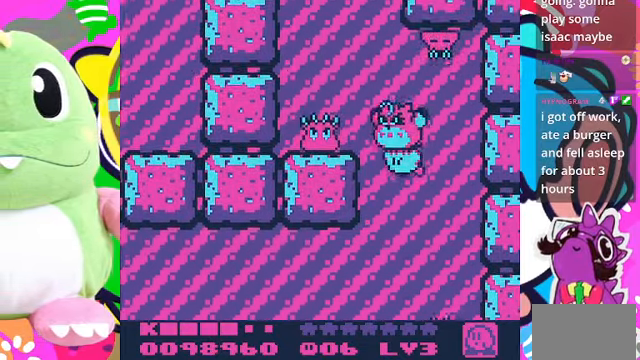
{"buttons": ["CROSS", "DPAD_UP", "DPAD_LEFT"], "left_stick": "center", "right_stick": "center", "events": [[100, "CROSS", "up"], [134, "DPAD_LEFT", "up"], [167, "CROSS", "down"], [234, "CROSS", "up"], [334, "CROSS", "down"], [400, "CROSS", "up"], [467, "CROSS", "down"], [467, "DPAD_LEFT", "down"]]}
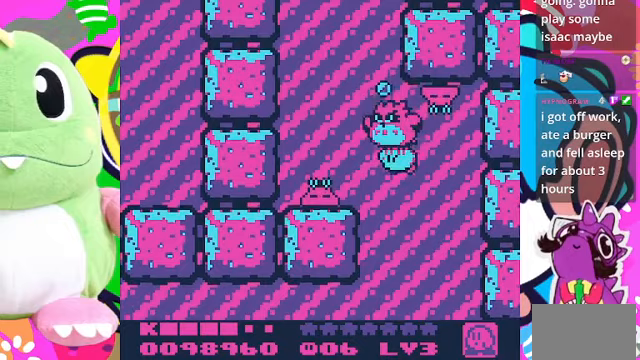
{"buttons": ["CROSS", "DPAD_UP"], "left_stick": "center", "right_stick": "center", "events": [[100, "CROSS", "up"], [133, "DPAD_LEFT", "up"], [167, "CROSS", "down"], [233, "CROSS", "up"], [300, "CROSS", "down"], [433, "CROSS", "up"], [500, "CROSS", "down"]]}
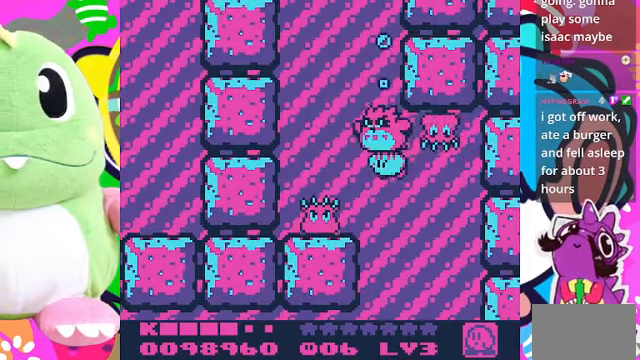
{"buttons": ["CROSS", "DPAD_UP"], "left_stick": "center", "right_stick": "center", "events": [[67, "CROSS", "up"], [167, "CROSS", "down"], [167, "DPAD_LEFT", "down"], [267, "CROSS", "up"], [333, "CROSS", "down"], [333, "DPAD_LEFT", "up"]]}
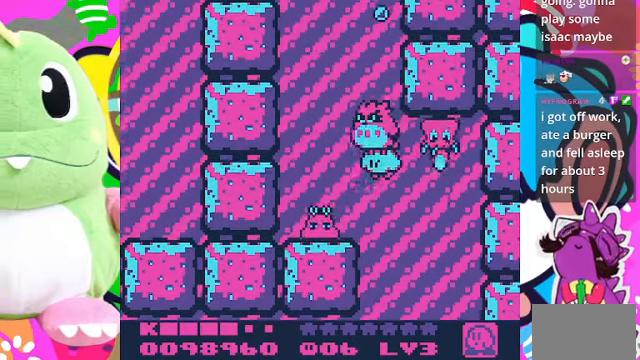
{"buttons": ["CROSS", "DPAD_UP"], "left_stick": "center", "right_stick": "center", "events": [[100, "CROSS", "up"], [167, "CROSS", "down"], [167, "DPAD_LEFT", "down"], [267, "CROSS", "up"], [300, "CROSS", "down"], [300, "DPAD_LEFT", "up"], [400, "CROSS", "up"], [467, "CROSS", "down"]]}
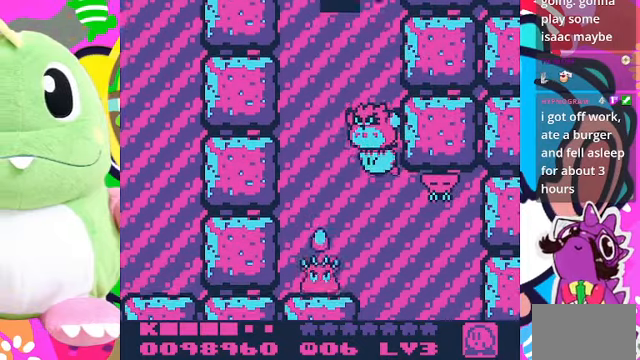
{"buttons": ["CROSS", "DPAD_UP"], "left_stick": "center", "right_stick": "center", "events": [[33, "CROSS", "up"], [100, "CROSS", "down"], [200, "CROSS", "up"], [300, "CROSS", "down"], [400, "CROSS", "up"], [467, "CROSS", "down"]]}
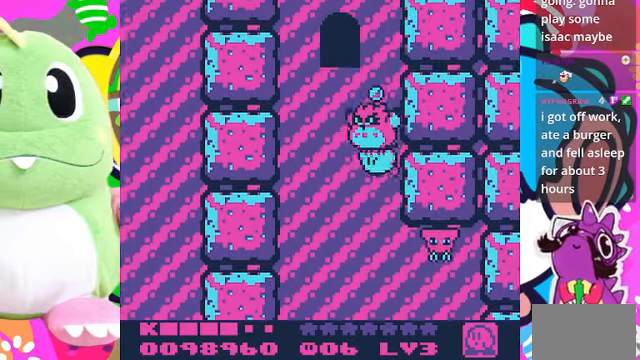
{"buttons": ["CROSS", "DPAD_UP", "DPAD_LEFT"], "left_stick": "center", "right_stick": "center", "events": [[33, "CROSS", "up"], [133, "CROSS", "down"], [233, "CROSS", "up"], [267, "DPAD_LEFT", "down"], [300, "CROSS", "down"], [400, "CROSS", "up"], [467, "CROSS", "down"]]}
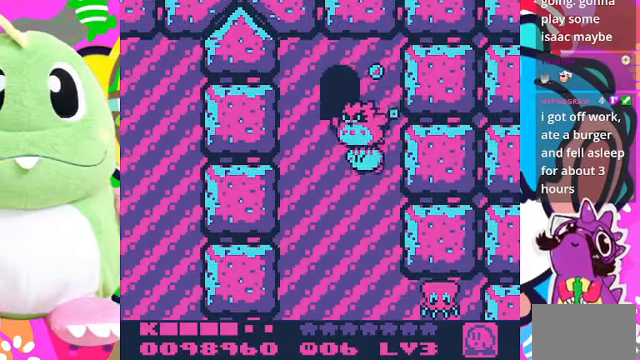
{"buttons": ["CROSS", "DPAD_UP"], "left_stick": "center", "right_stick": "center", "events": [[100, "CROSS", "up"], [167, "CROSS", "down"], [267, "DPAD_LEFT", "up"], [300, "CROSS", "up"], [333, "CROSS", "down"], [467, "CROSS", "up"], [500, "CROSS", "down"]]}
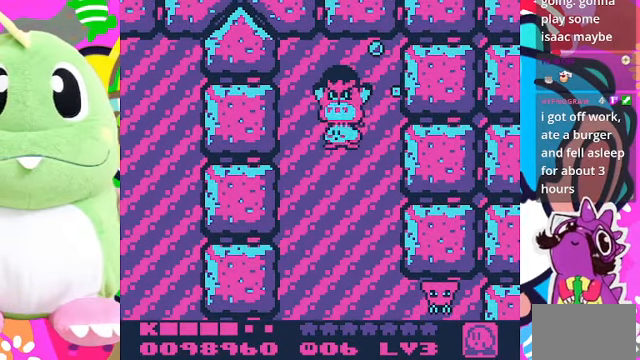
{"buttons": [], "left_stick": "center", "right_stick": "center", "events": [[100, "DPAD_UP", "up"], [133, "CROSS", "up"]]}
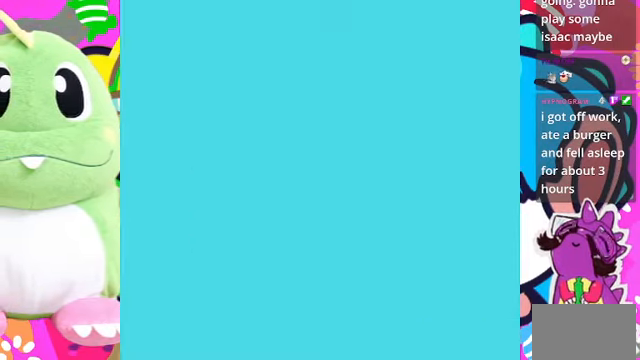
{"buttons": [], "left_stick": "center", "right_stick": "center", "events": []}
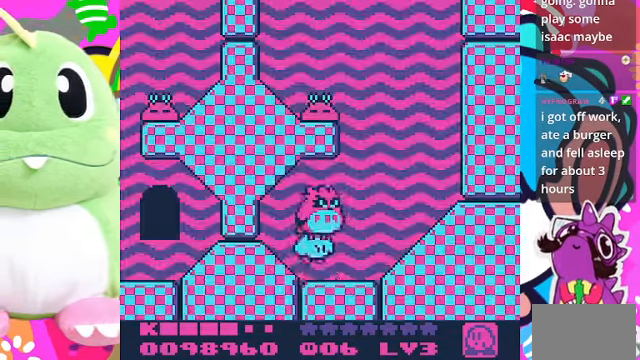
{"buttons": ["CROSS", "DPAD_RIGHT"], "left_stick": "center", "right_stick": "center", "events": [[333, "DPAD_RIGHT", "down"], [433, "CROSS", "down"]]}
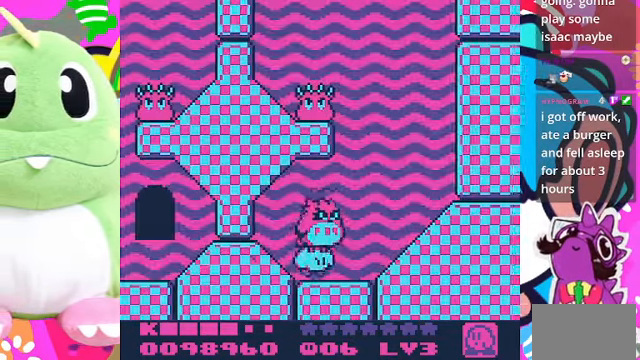
{"buttons": ["CROSS", "DPAD_UP", "DPAD_RIGHT"], "left_stick": "center", "right_stick": "center", "events": [[33, "CROSS", "up"], [67, "DPAD_UP", "down"], [100, "CROSS", "down"], [200, "CROSS", "up"], [267, "CROSS", "down"], [367, "CROSS", "up"], [433, "CROSS", "down"]]}
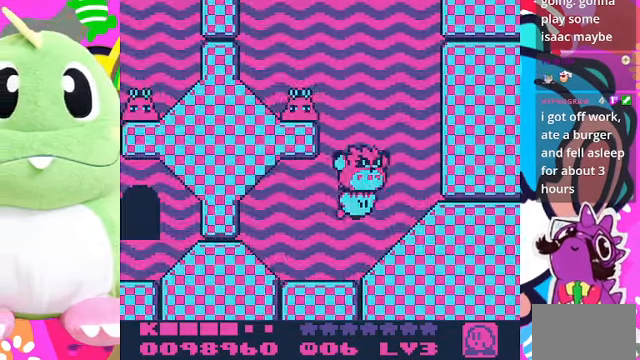
{"buttons": ["DPAD_UP", "DPAD_LEFT"], "left_stick": "center", "right_stick": "center", "events": [[33, "CROSS", "up"], [67, "DPAD_RIGHT", "up"], [100, "CROSS", "down"], [133, "DPAD_LEFT", "down"], [200, "CROSS", "up"], [267, "CROSS", "down"], [466, "CROSS", "up"]]}
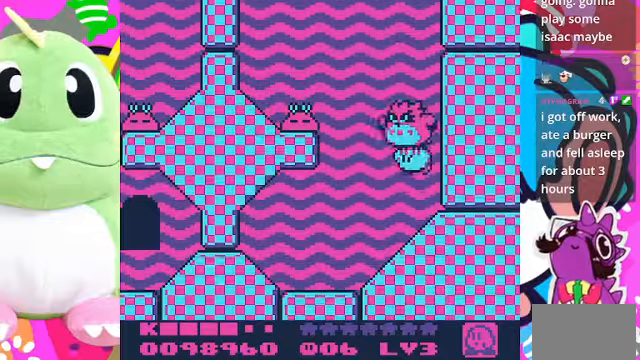
{"buttons": ["CROSS", "DPAD_UP"], "left_stick": "center", "right_stick": "center", "events": [[33, "CROSS", "down"], [200, "CROSS", "up"], [233, "CROSS", "down"], [366, "CROSS", "up"], [433, "CROSS", "down"], [433, "DPAD_LEFT", "up"]]}
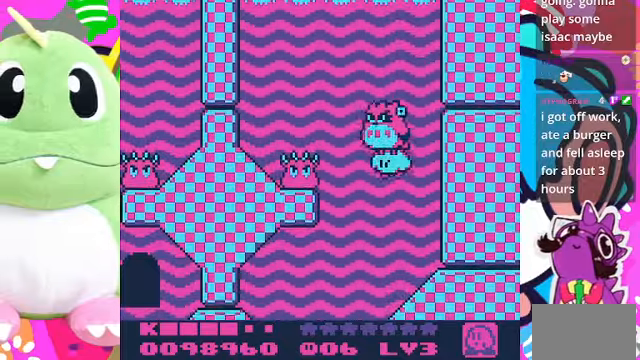
{"buttons": ["DPAD_UP", "DPAD_LEFT"], "left_stick": "center", "right_stick": "center", "events": [[166, "CROSS", "up"], [266, "CROSS", "down"], [433, "CROSS", "up"], [433, "DPAD_LEFT", "down"]]}
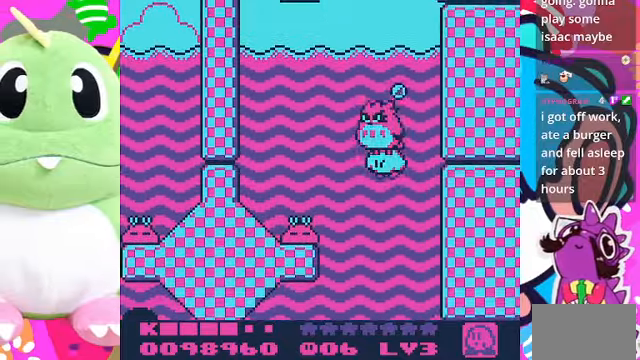
{"buttons": ["DPAD_UP", "DPAD_LEFT"], "left_stick": "center", "right_stick": "center", "events": [[33, "CROSS", "down"], [100, "CROSS", "up"], [100, "DPAD_LEFT", "up"], [200, "CROSS", "down"], [300, "CROSS", "up"], [333, "CROSS", "down"], [466, "CROSS", "up"], [466, "DPAD_LEFT", "down"]]}
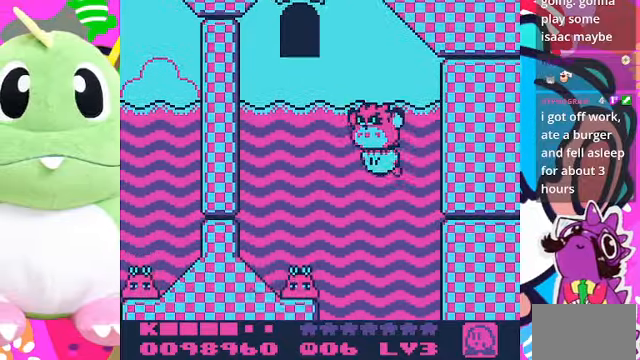
{"buttons": ["CROSS", "DPAD_UP", "DPAD_LEFT"], "left_stick": "center", "right_stick": "center", "events": [[33, "CROSS", "down"], [133, "CROSS", "up"], [200, "CROSS", "down"], [333, "CROSS", "up"], [400, "CROSS", "down"]]}
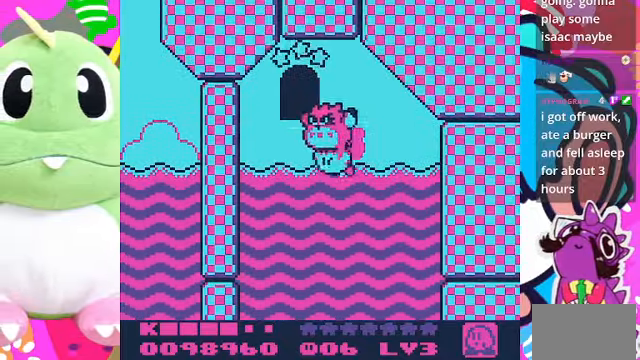
{"buttons": ["CROSS", "DPAD_UP"], "left_stick": "center", "right_stick": "center", "events": [[133, "DPAD_LEFT", "up"], [200, "CROSS", "up"], [266, "CROSS", "down"], [366, "CROSS", "up"], [400, "CROSS", "down"]]}
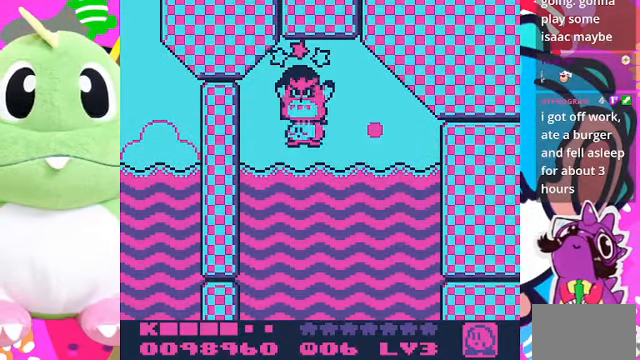
{"buttons": [], "left_stick": "center", "right_stick": "center", "events": [[33, "CROSS", "up"], [33, "DPAD_UP", "up"]]}
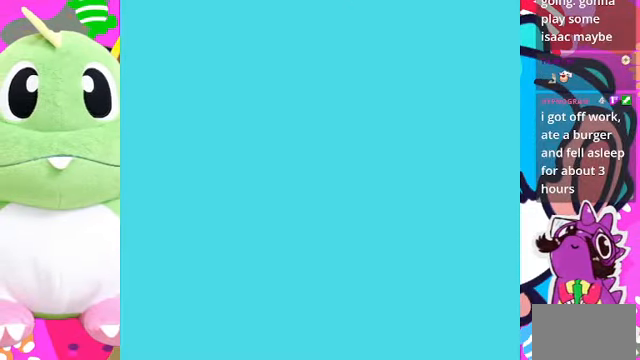
{"buttons": [], "left_stick": "center", "right_stick": "center", "events": []}
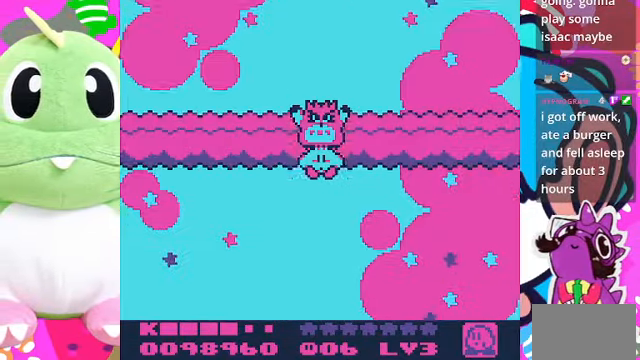
{"buttons": [], "left_stick": "center", "right_stick": "center", "events": []}
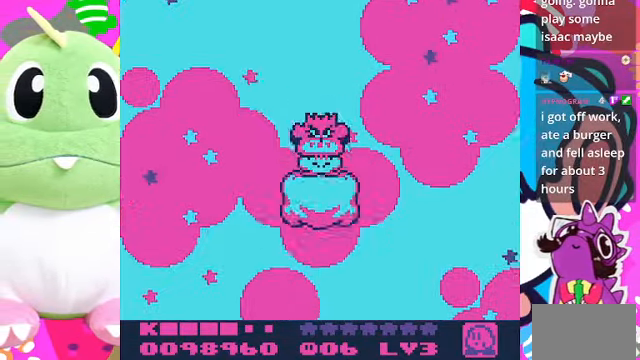
{"buttons": [], "left_stick": "center", "right_stick": "center", "events": []}
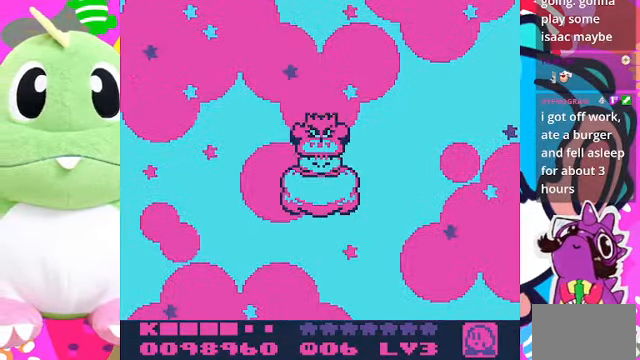
{"buttons": ["CROSS"], "left_stick": "center", "right_stick": "center", "events": [[33, "CROSS", "down"]]}
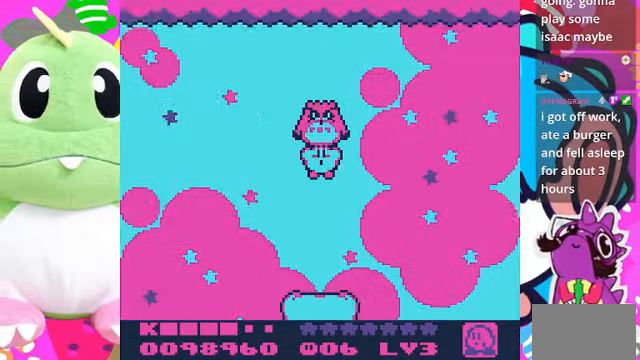
{"buttons": ["CROSS"], "left_stick": "center", "right_stick": "center", "events": []}
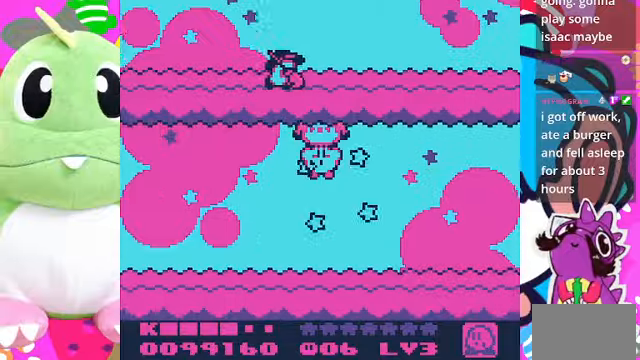
{"buttons": ["CROSS"], "left_stick": "center", "right_stick": "center", "events": []}
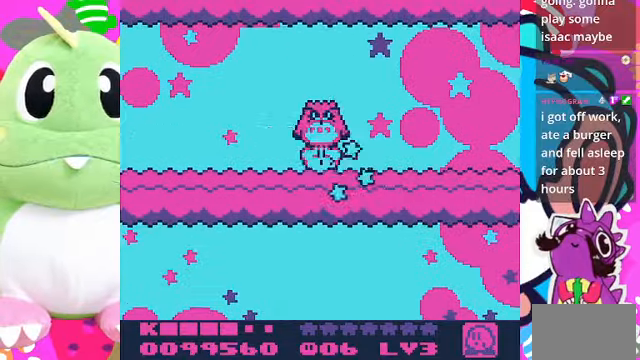
{"buttons": ["CROSS"], "left_stick": "center", "right_stick": "center", "events": []}
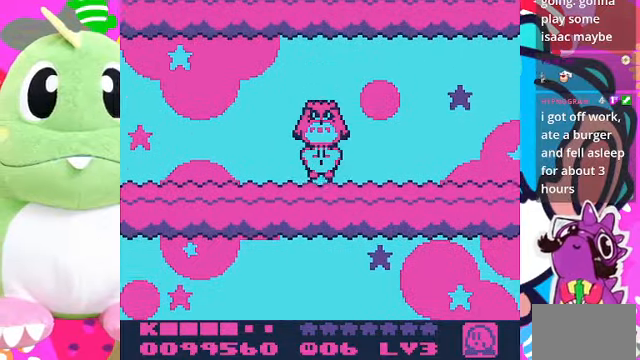
{"buttons": ["CROSS"], "left_stick": "center", "right_stick": "center", "events": []}
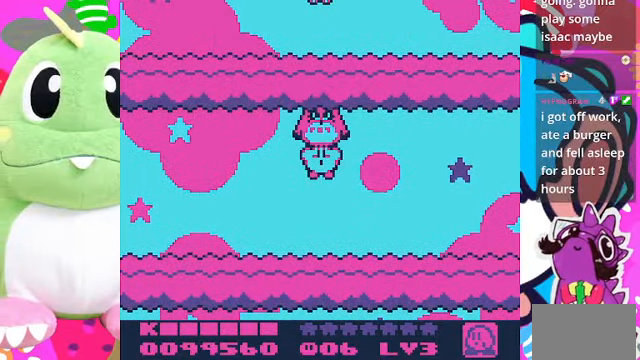
{"buttons": ["CROSS"], "left_stick": "center", "right_stick": "center", "events": []}
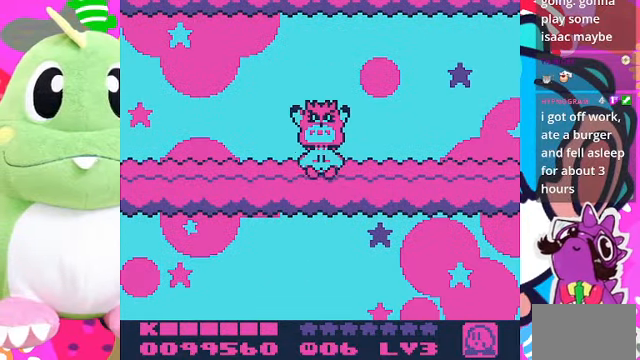
{"buttons": ["CROSS"], "left_stick": "center", "right_stick": "center", "events": []}
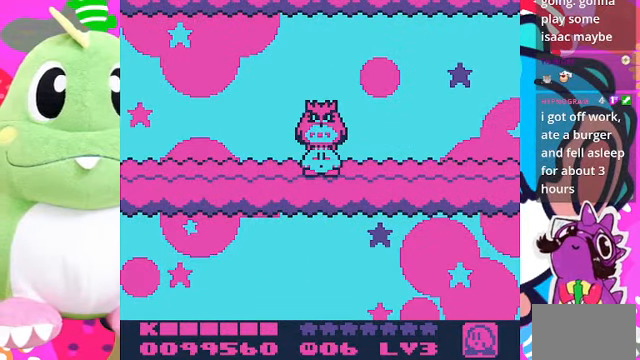
{"buttons": ["CROSS"], "left_stick": "center", "right_stick": "center", "events": []}